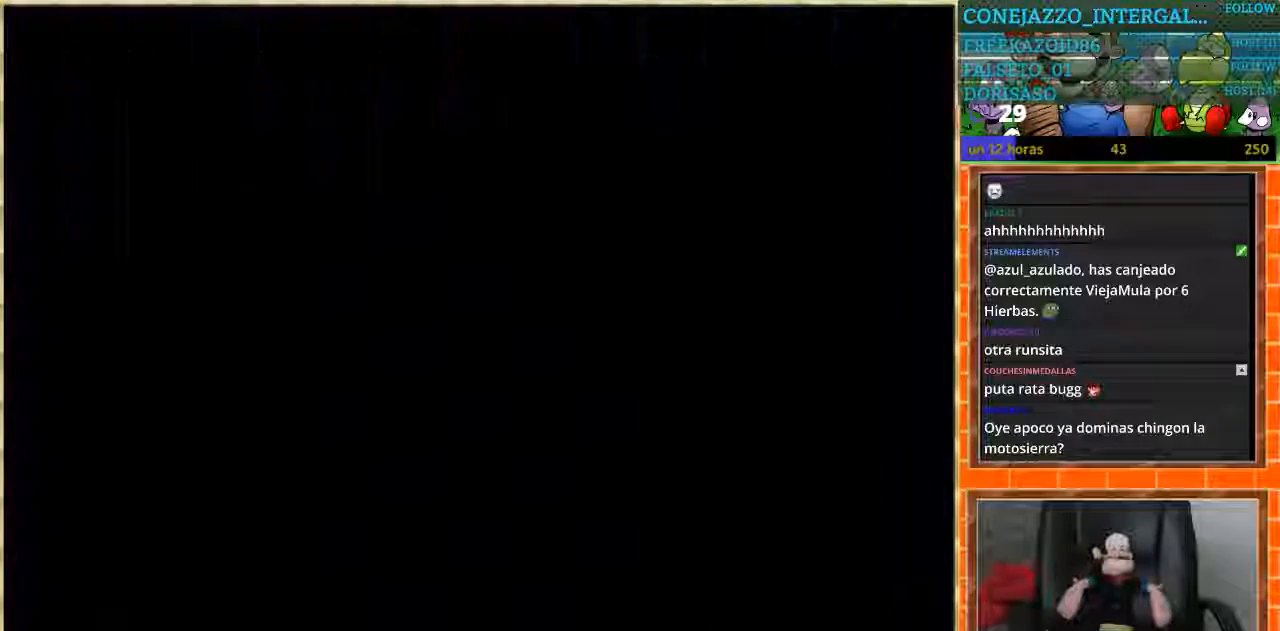
Gameplay with a controller (Nintendo layout); each line is a JSON object with the inputs held at the frame after it. "events" lists button and stick changes between this image and that frame as [ms after this image, input, new state], when the widget could be followed in between. Not read: L3 R3.
{"buttons": [], "events": []}
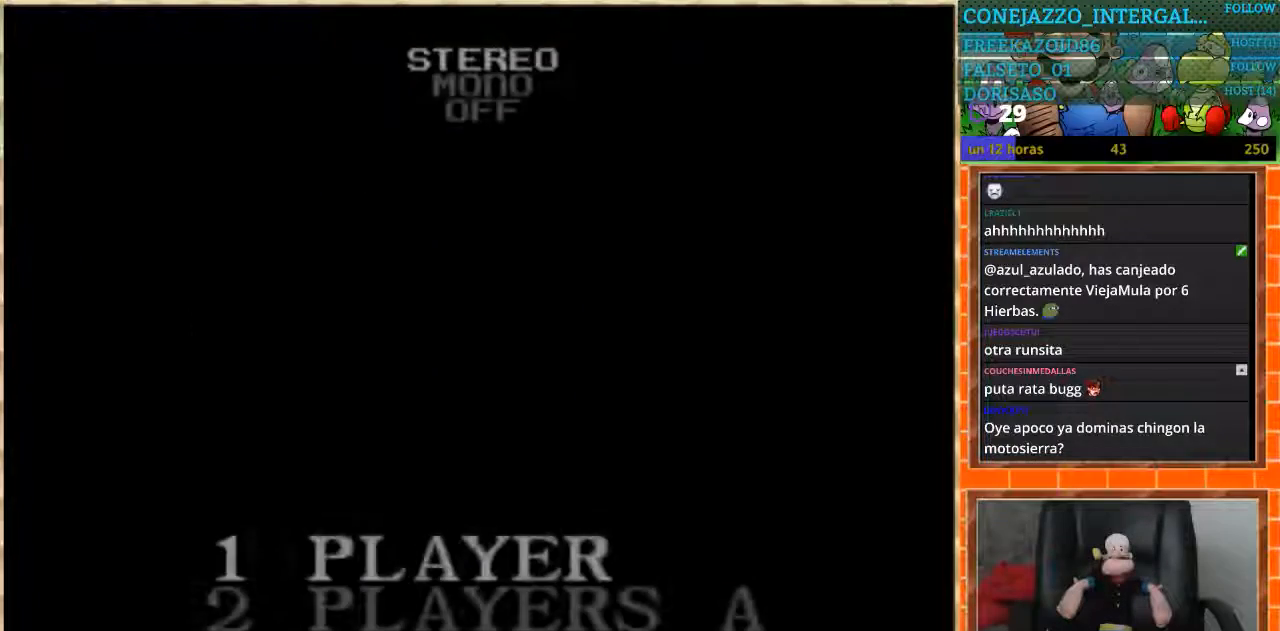
{"buttons": ["START"], "events": [[500, "START", "down"]]}
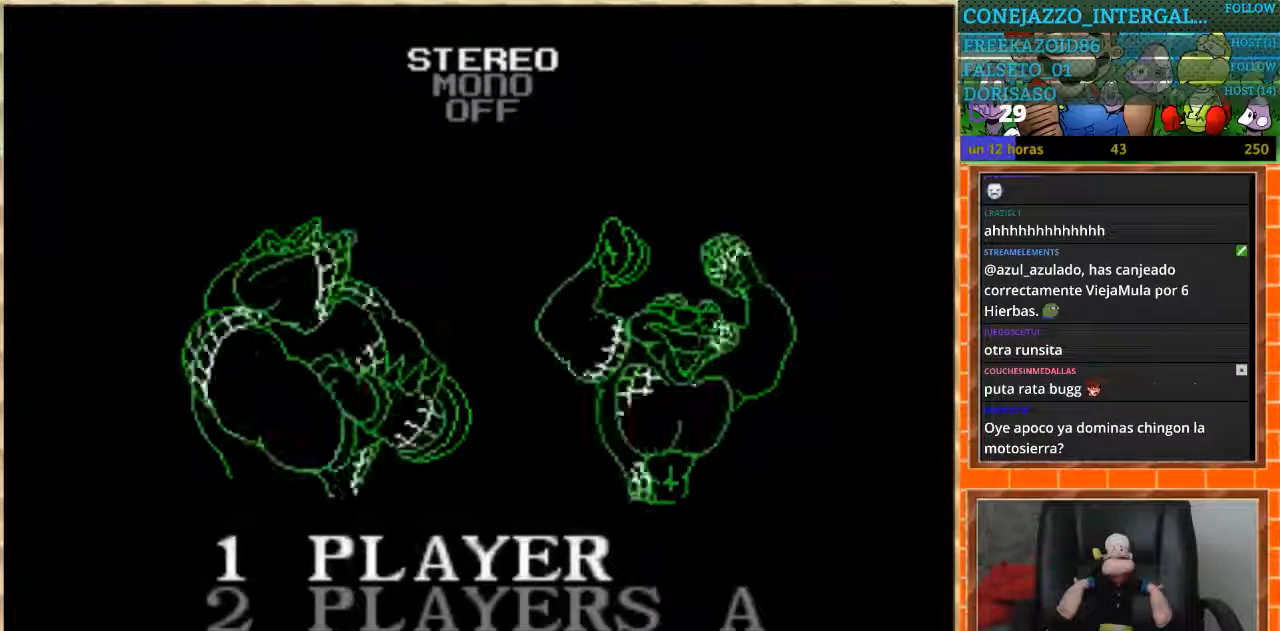
{"buttons": ["START"], "events": [[167, "START", "up"], [200, "START", "down"]]}
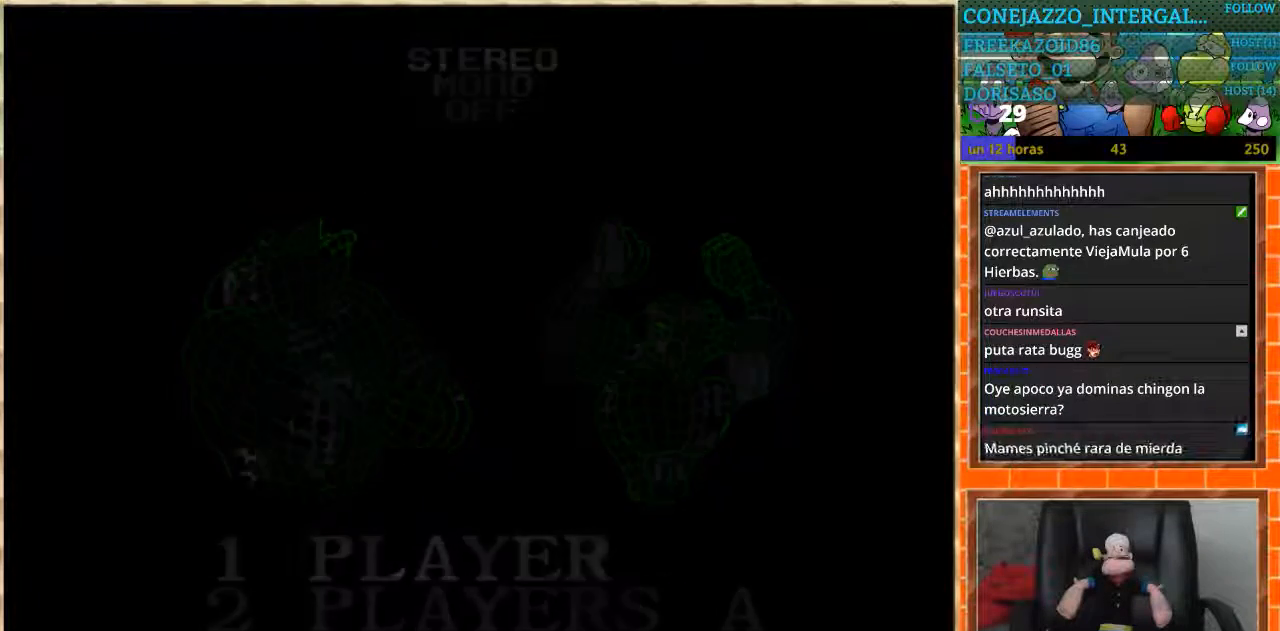
{"buttons": [], "events": [[67, "START", "up"], [134, "START", "down"], [267, "START", "up"]]}
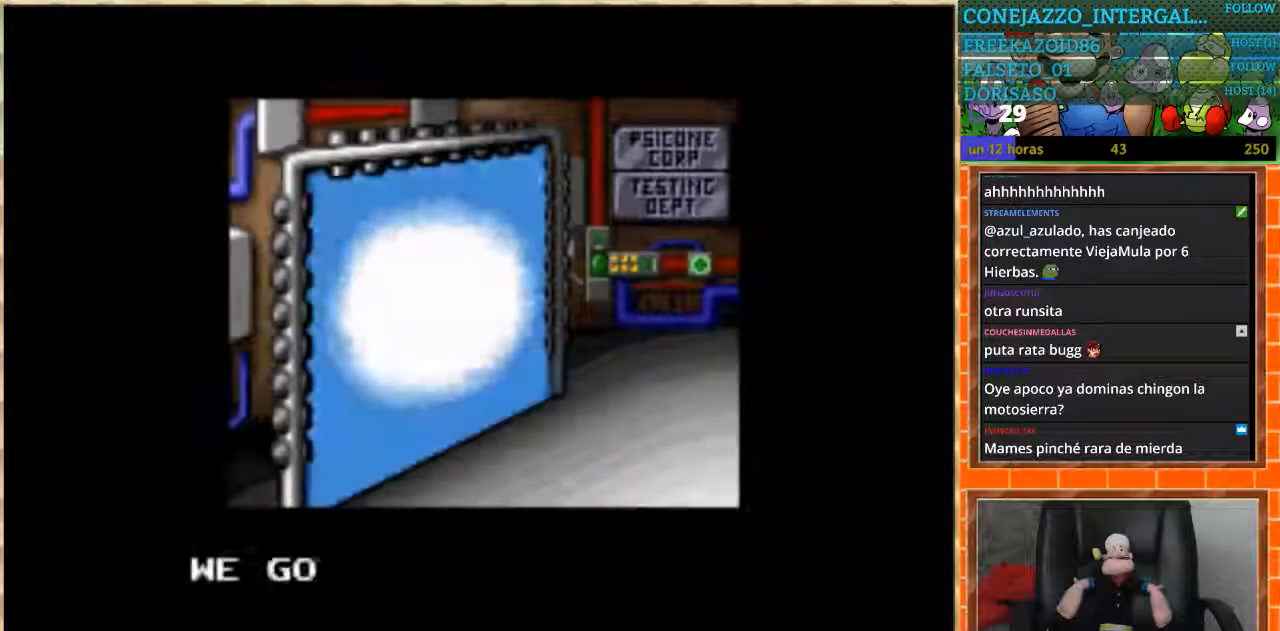
{"buttons": [], "events": []}
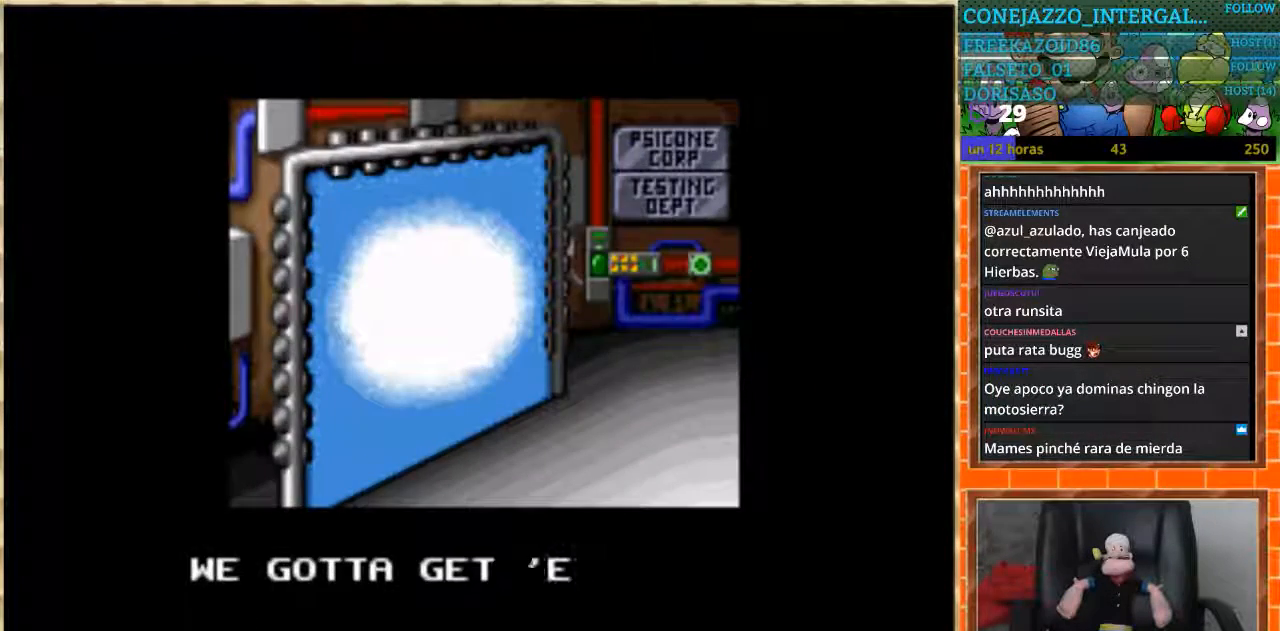
{"buttons": ["START"], "events": [[400, "START", "down"]]}
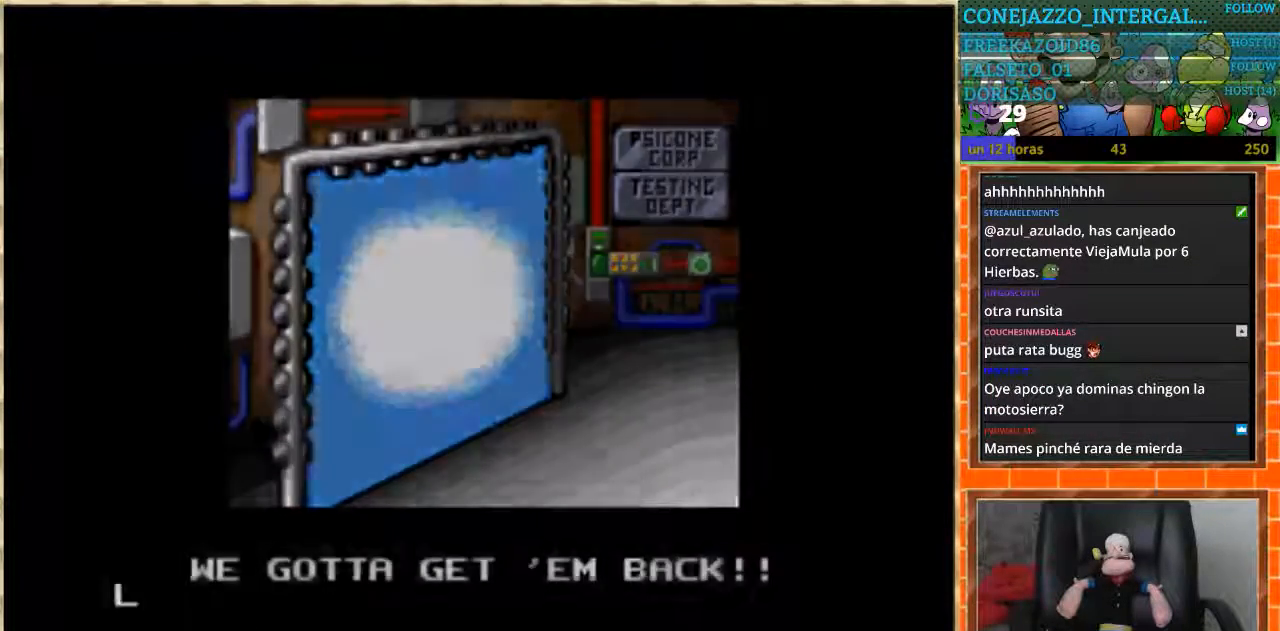
{"buttons": [], "events": [[33, "START", "up"], [100, "START", "down"], [200, "START", "up"], [300, "START", "down"], [367, "START", "up"]]}
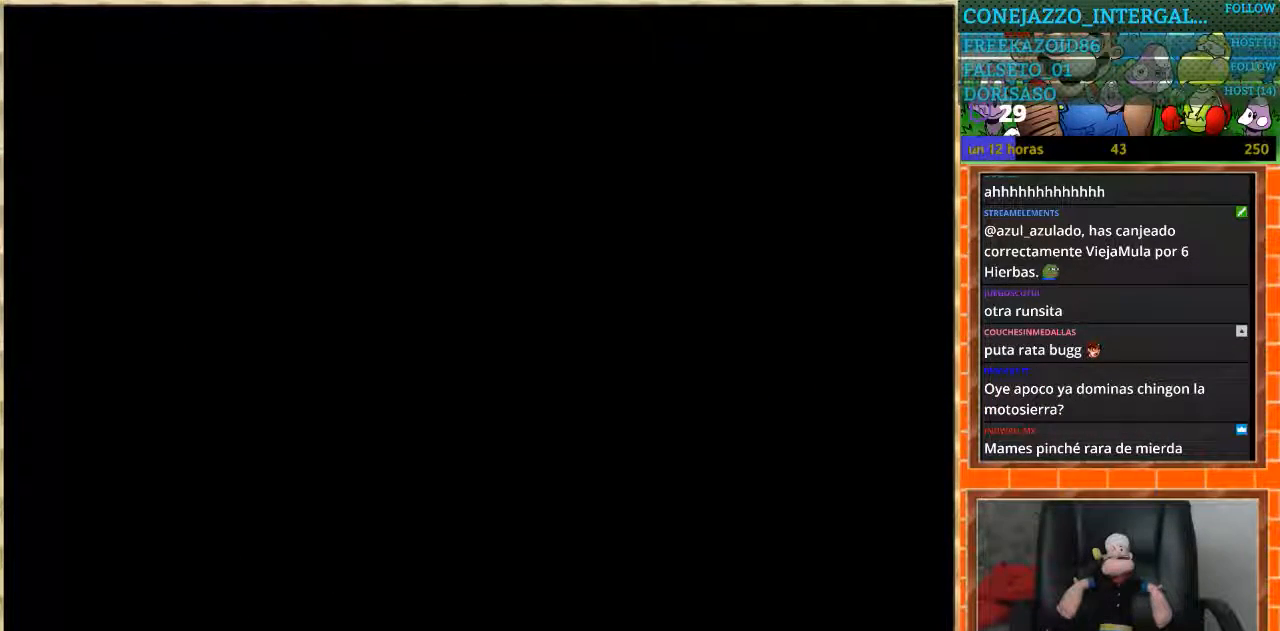
{"buttons": [], "events": []}
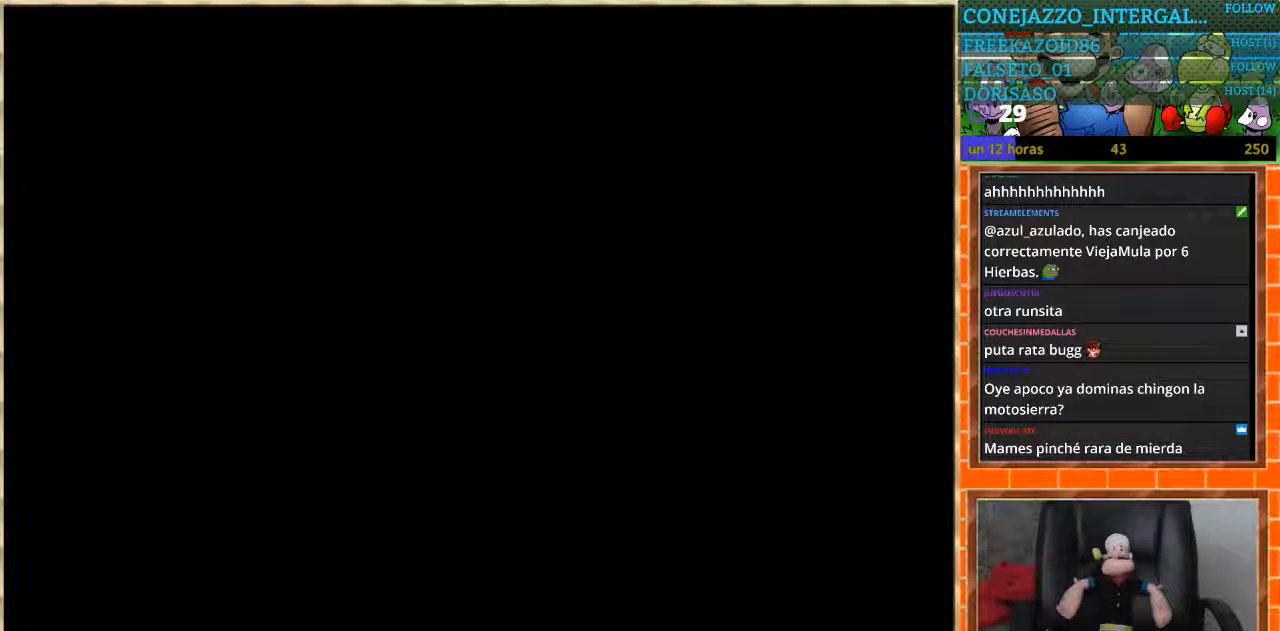
{"buttons": [], "events": []}
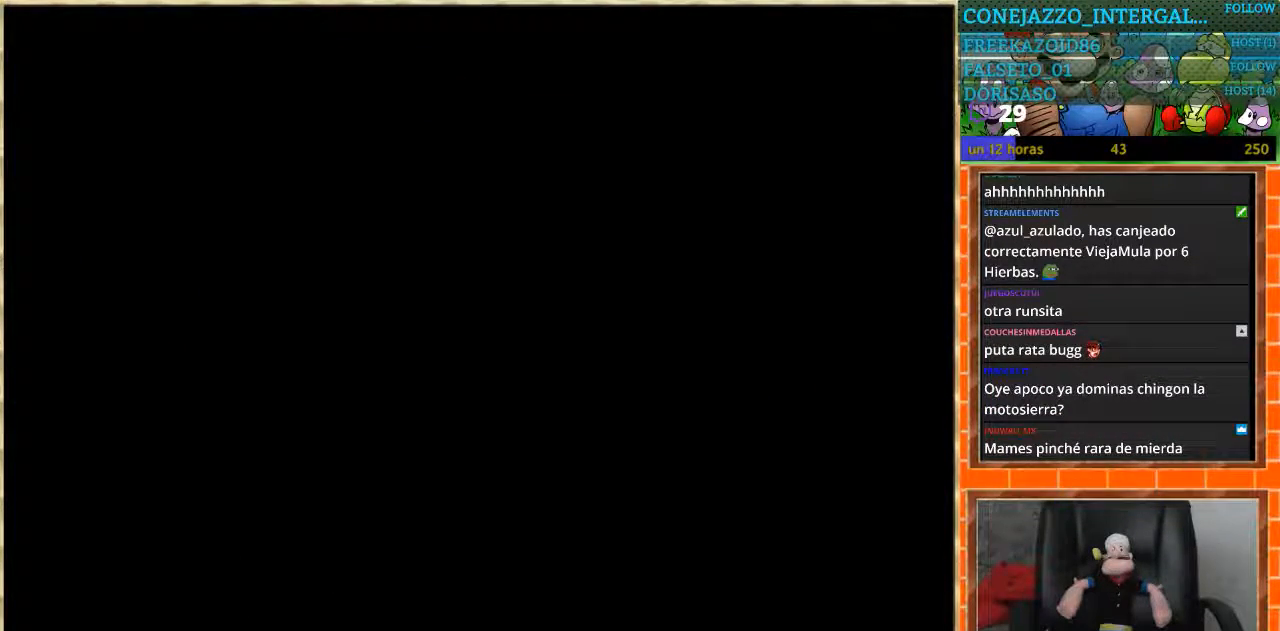
{"buttons": [], "events": []}
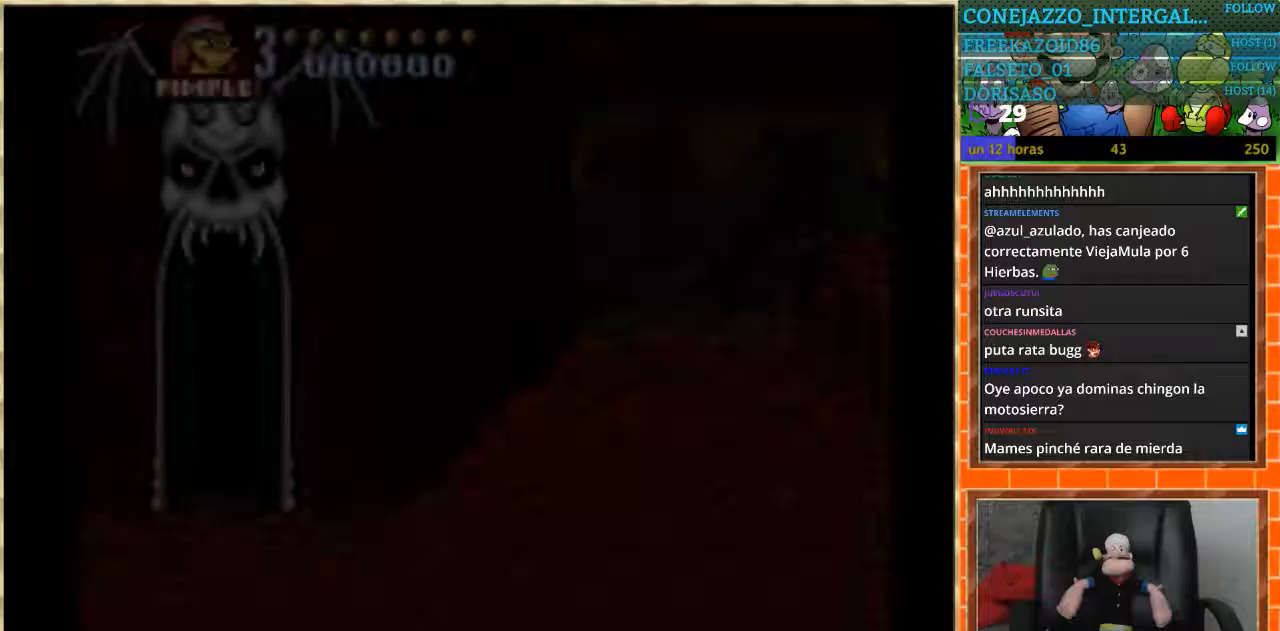
{"buttons": [], "events": []}
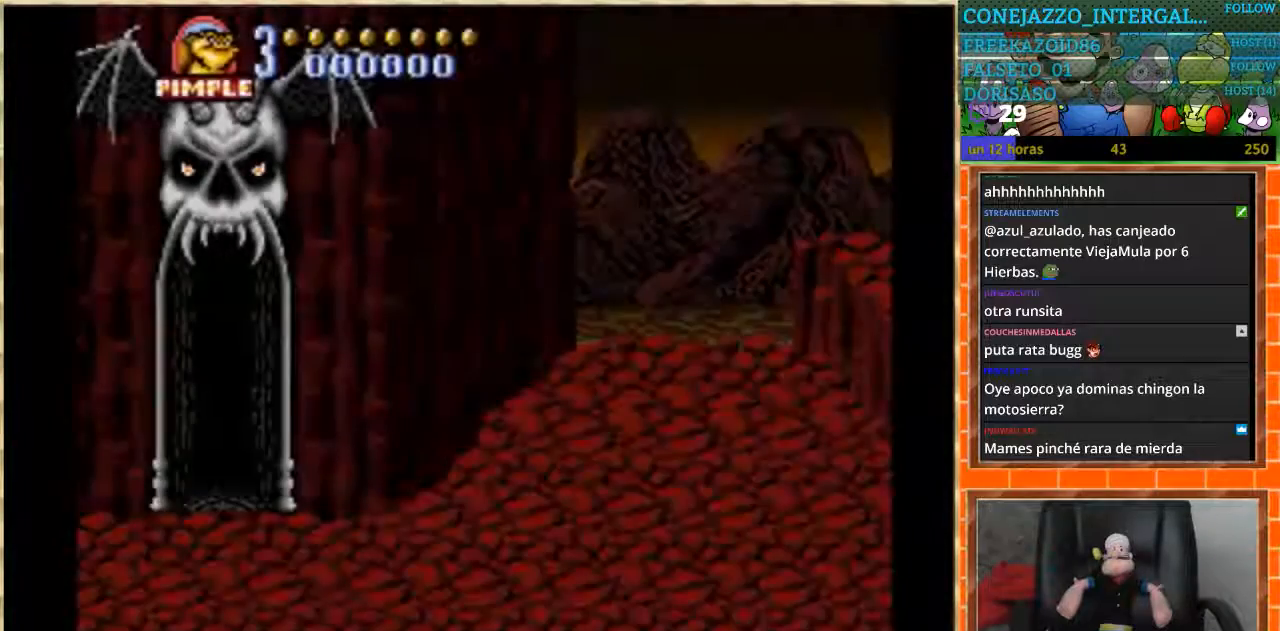
{"buttons": ["DPAD_RIGHT"], "events": [[301, "DPAD_RIGHT", "down"]]}
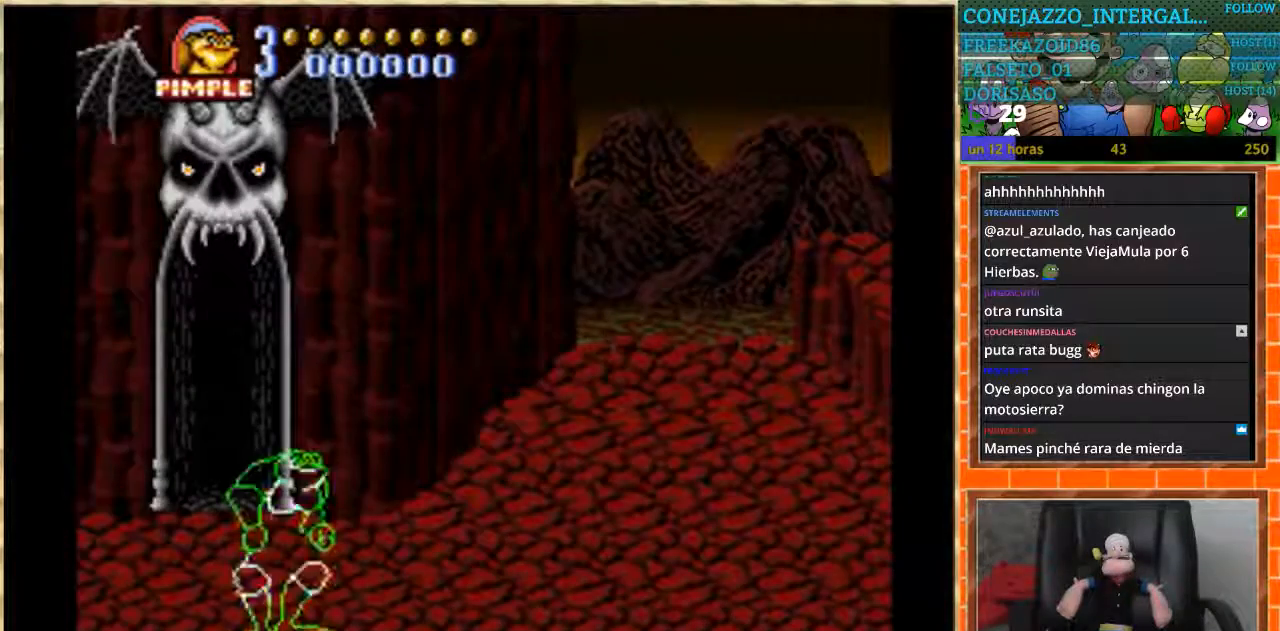
{"buttons": ["DPAD_RIGHT"], "events": []}
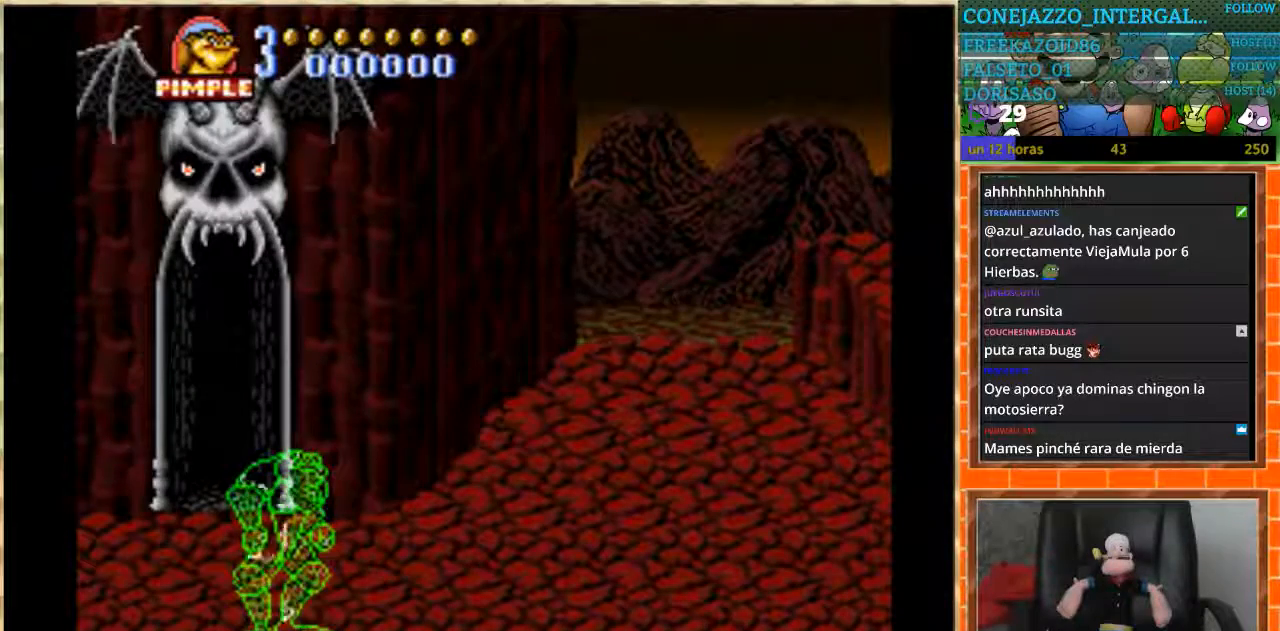
{"buttons": ["DPAD_UP", "DPAD_RIGHT"], "events": [[200, "DPAD_RIGHT", "up"], [200, "DPAD_UP", "down"], [300, "DPAD_RIGHT", "down"]]}
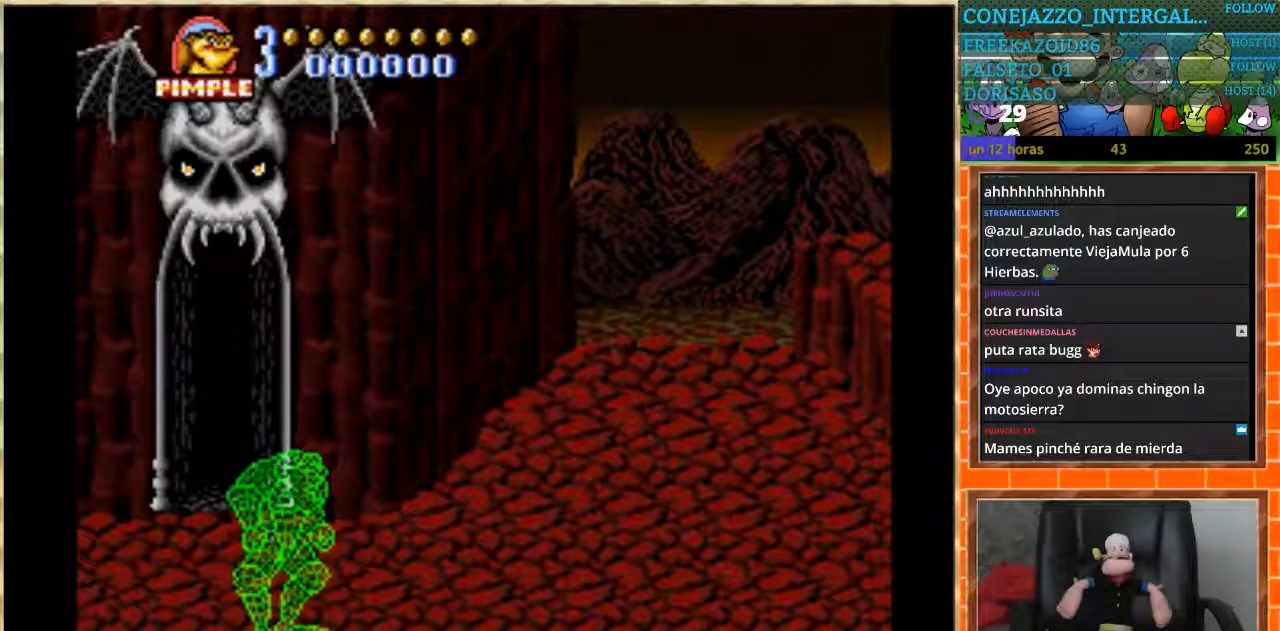
{"buttons": ["DPAD_UP", "DPAD_RIGHT"], "events": [[133, "DPAD_UP", "up"], [467, "DPAD_UP", "down"]]}
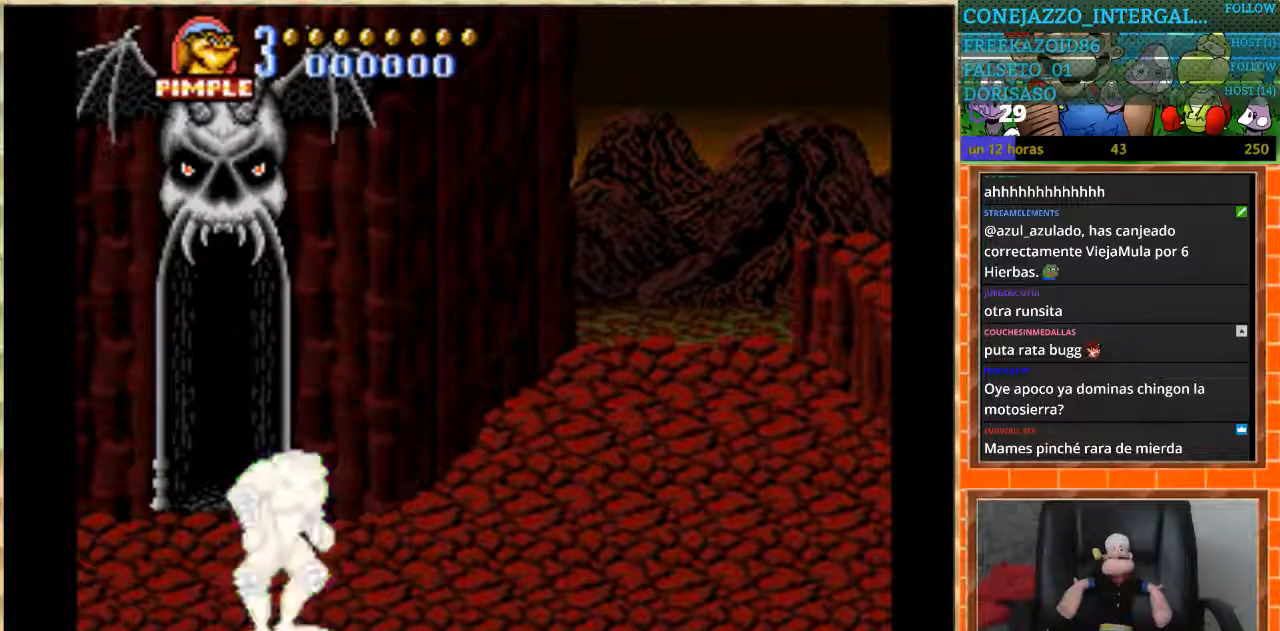
{"buttons": ["DPAD_UP", "DPAD_RIGHT"], "events": [[301, "DPAD_RIGHT", "up"], [334, "DPAD_RIGHT", "down"]]}
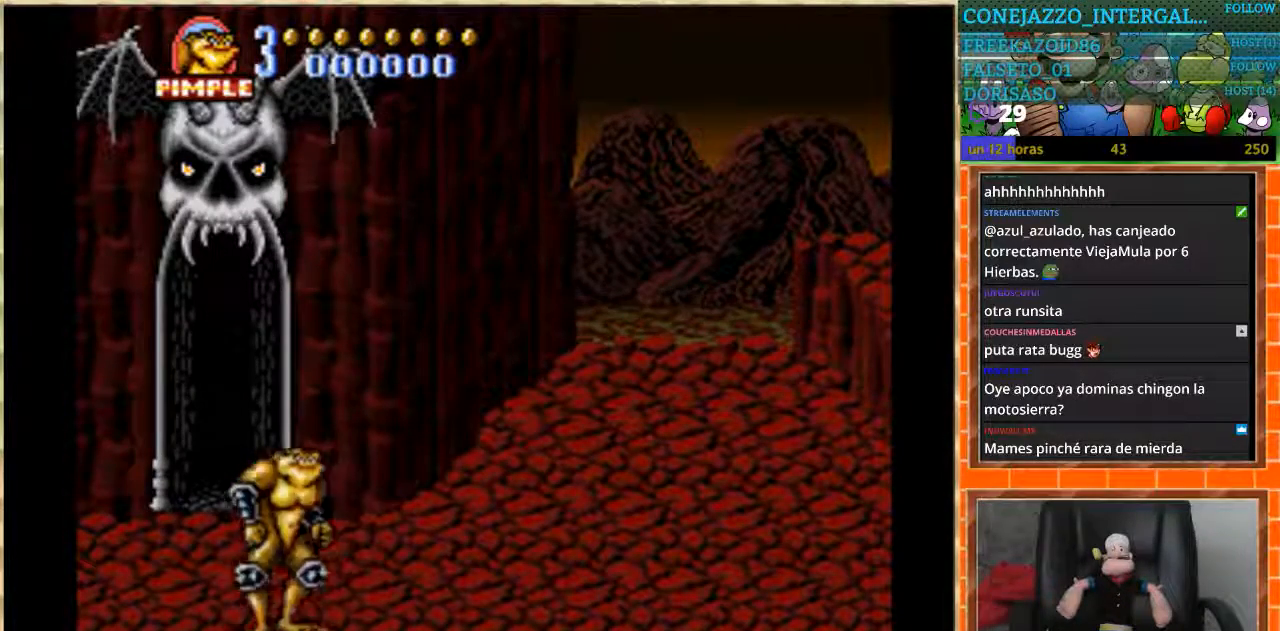
{"buttons": ["DPAD_LEFT"], "events": [[300, "DPAD_RIGHT", "up"], [334, "DPAD_RIGHT", "down"], [367, "DPAD_RIGHT", "up"], [434, "DPAD_LEFT", "down"], [434, "DPAD_UP", "up"]]}
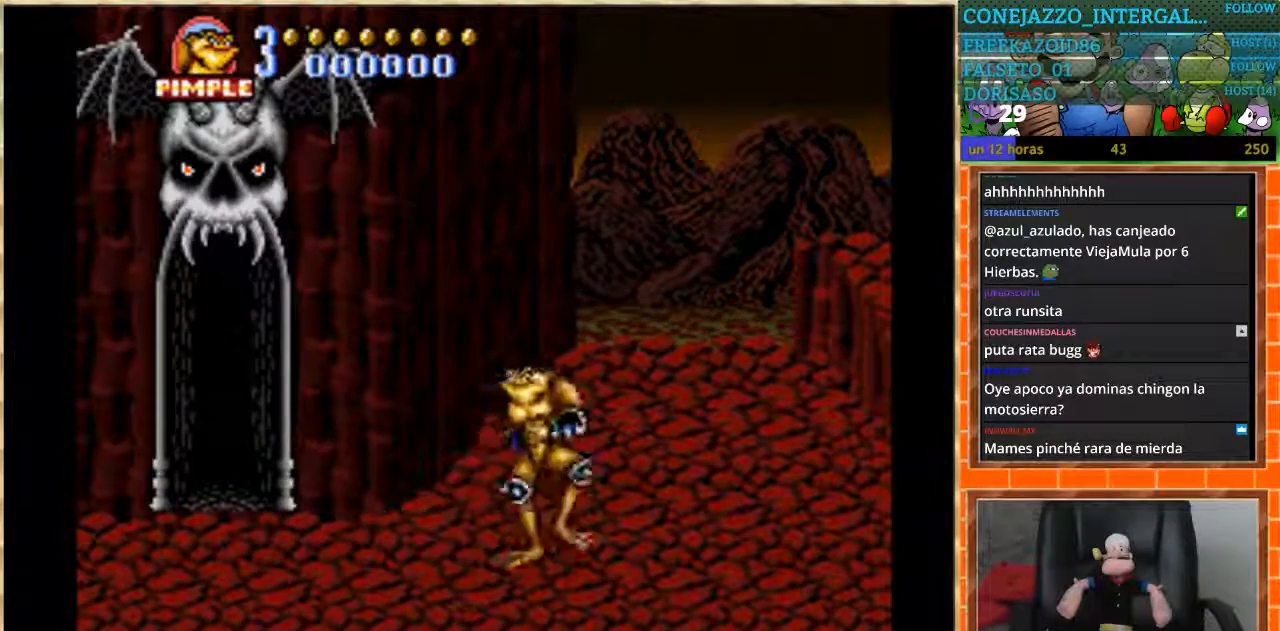
{"buttons": [], "events": [[200, "DPAD_LEFT", "up"]]}
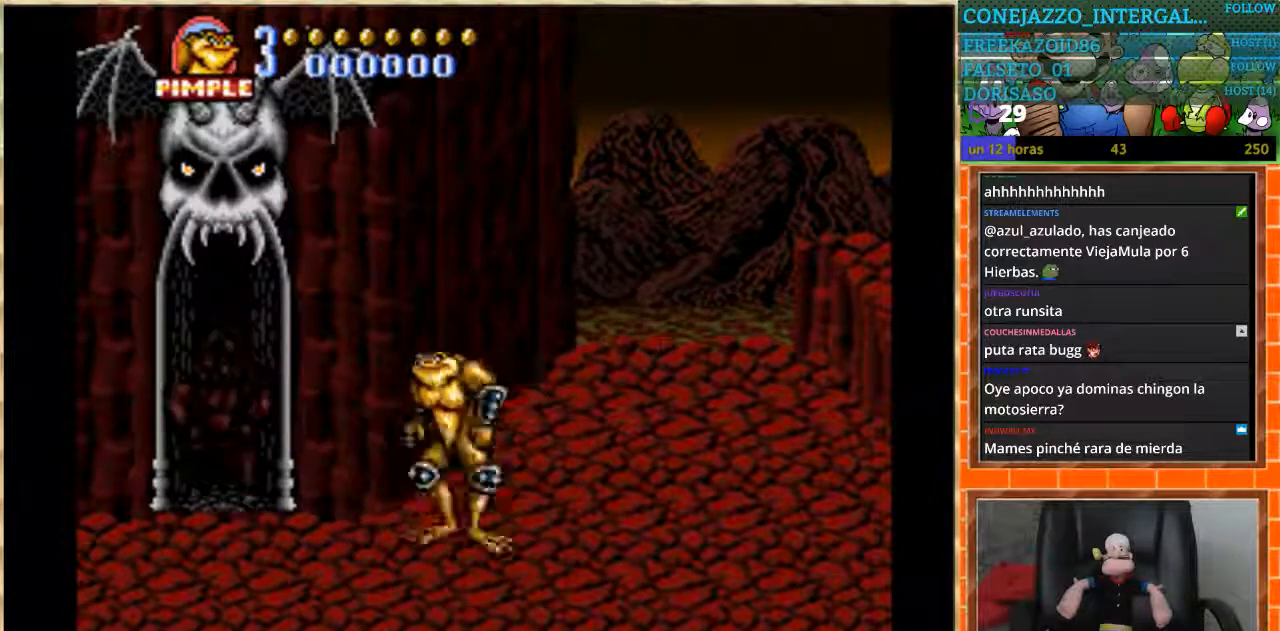
{"buttons": [], "events": [[100, "DPAD_LEFT", "down"], [267, "DPAD_LEFT", "up"]]}
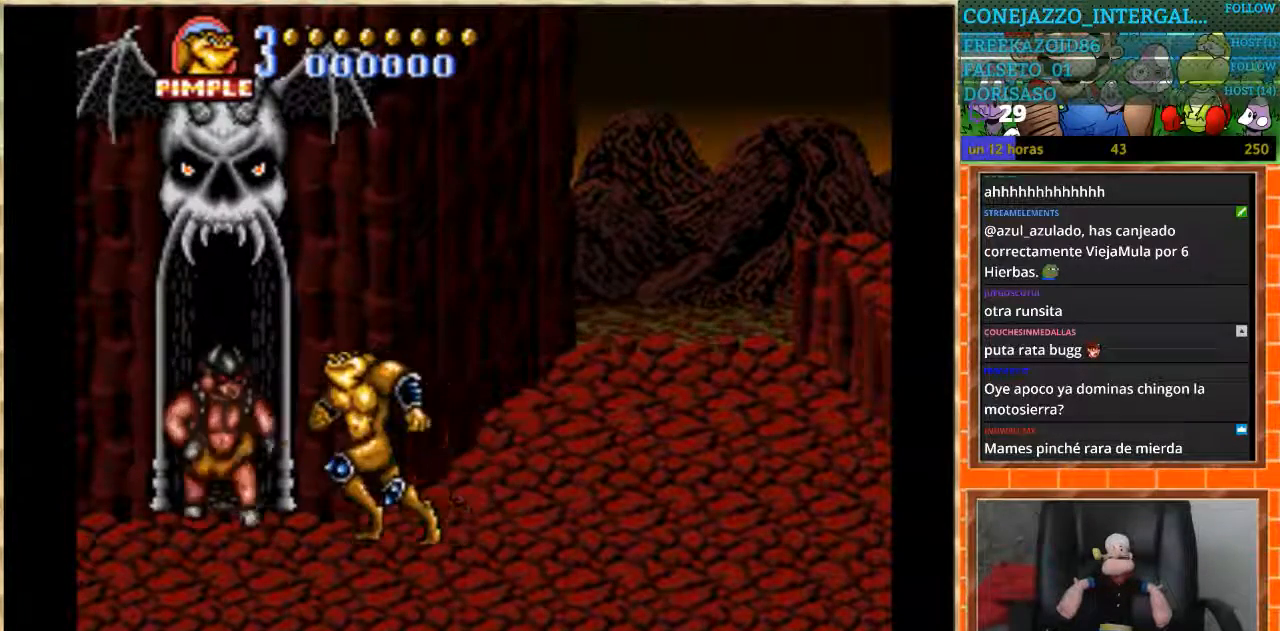
{"buttons": [], "events": [[100, "B", "down"], [200, "B", "up"], [433, "B", "down"], [500, "B", "up"]]}
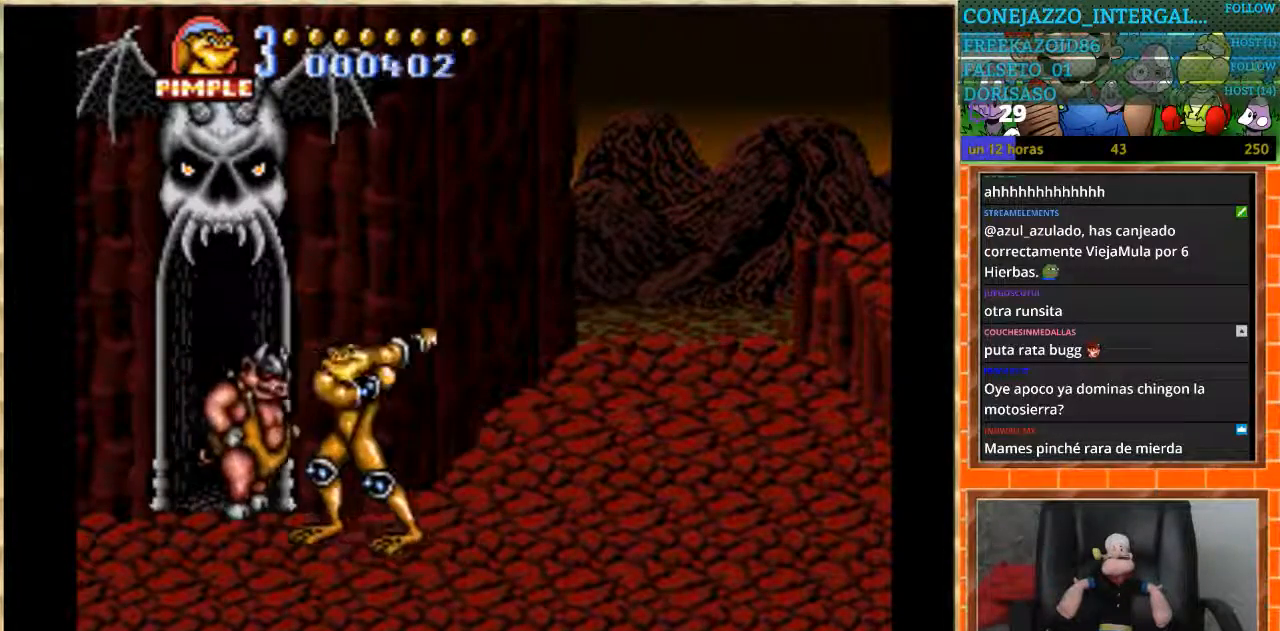
{"buttons": [], "events": [[367, "B", "down"], [434, "B", "up"]]}
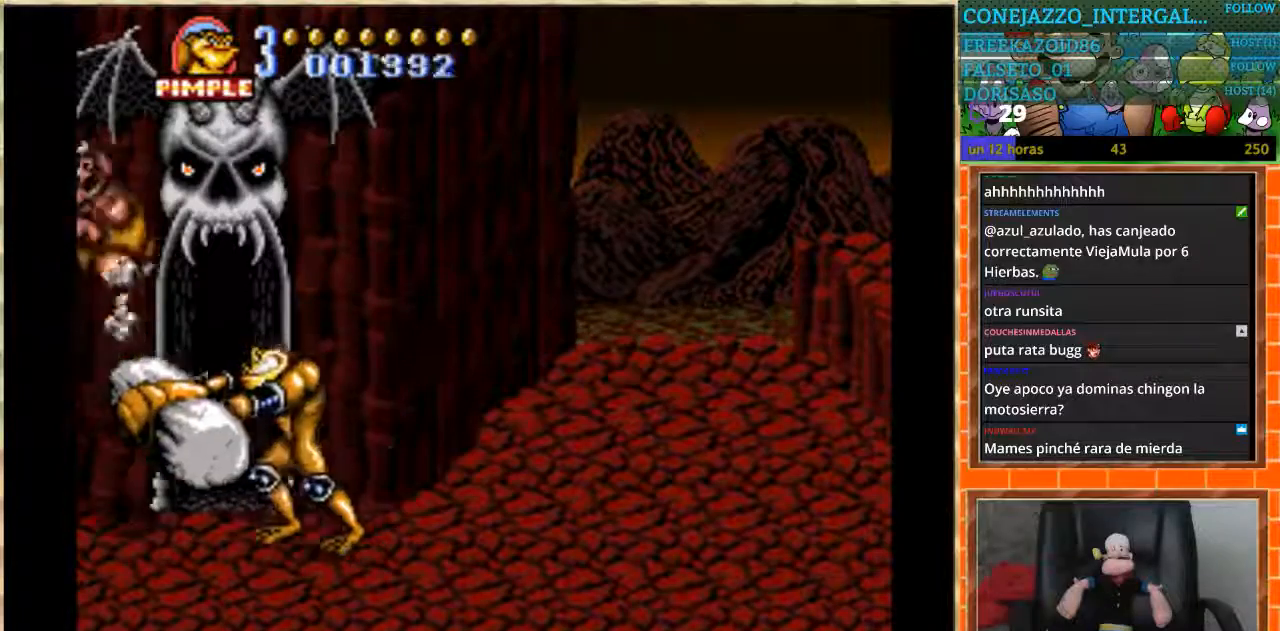
{"buttons": ["DPAD_RIGHT"], "events": [[400, "DPAD_RIGHT", "down"]]}
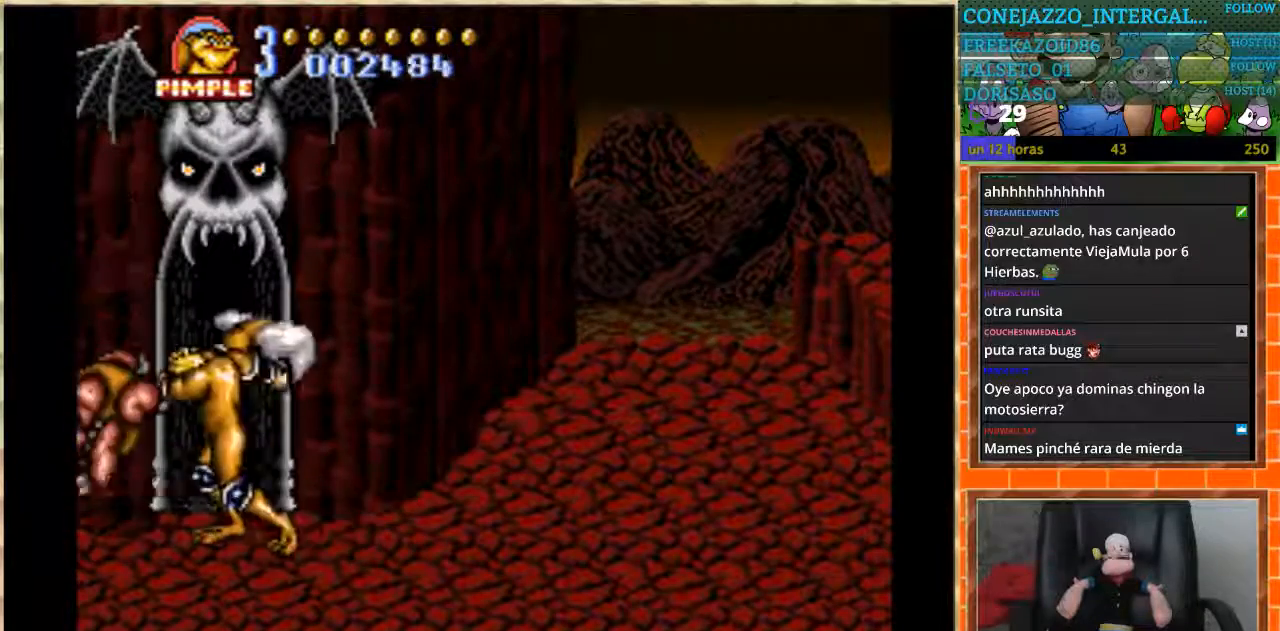
{"buttons": ["DPAD_RIGHT"], "events": []}